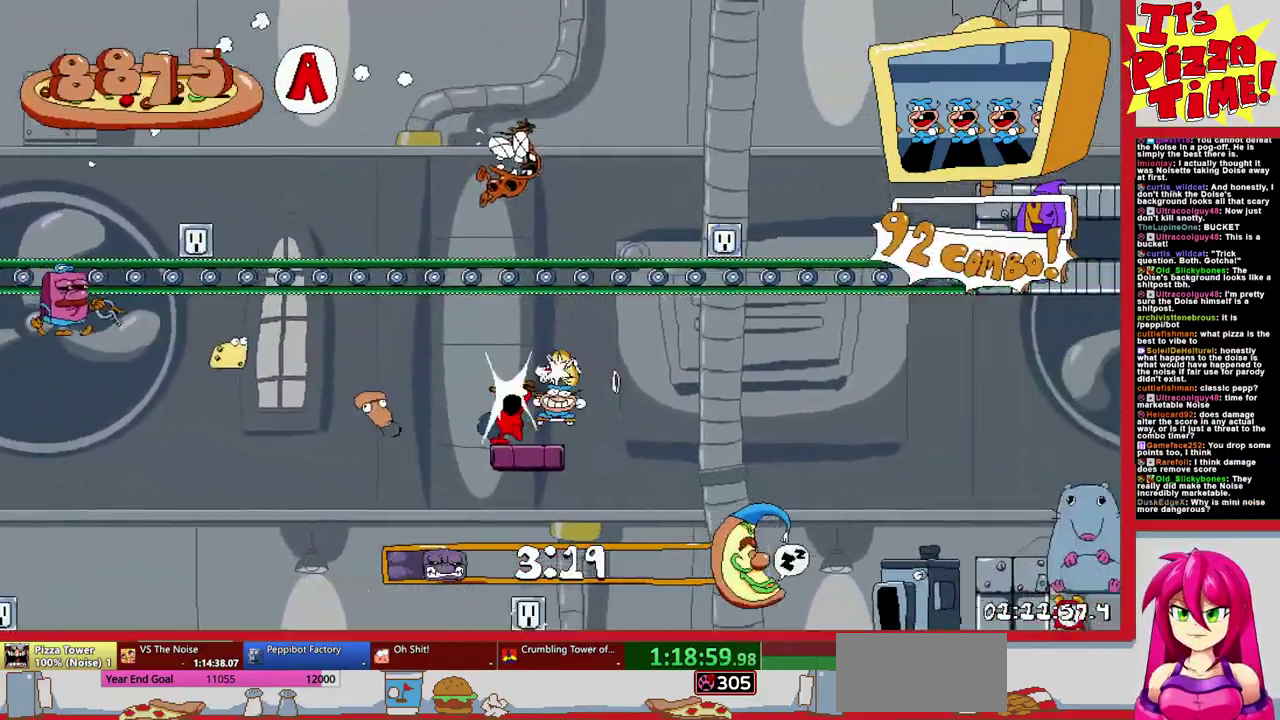
Gameplay with a controller (Nintendo layout); each line is a JSON object with the inputs held at the frame after it. "events" lists button and stick changes between this image and that frame as [ms after this image, input, new state], when the widget could be followed in between. Not read: L3 R2 R3.
{"buttons": ["Y", "DPAD_RIGHT"], "events": [[67, "DPAD_RIGHT", "up"], [150, "DPAD_RIGHT", "down"], [300, "Y", "down"], [383, "Y", "up"], [450, "Y", "down"]]}
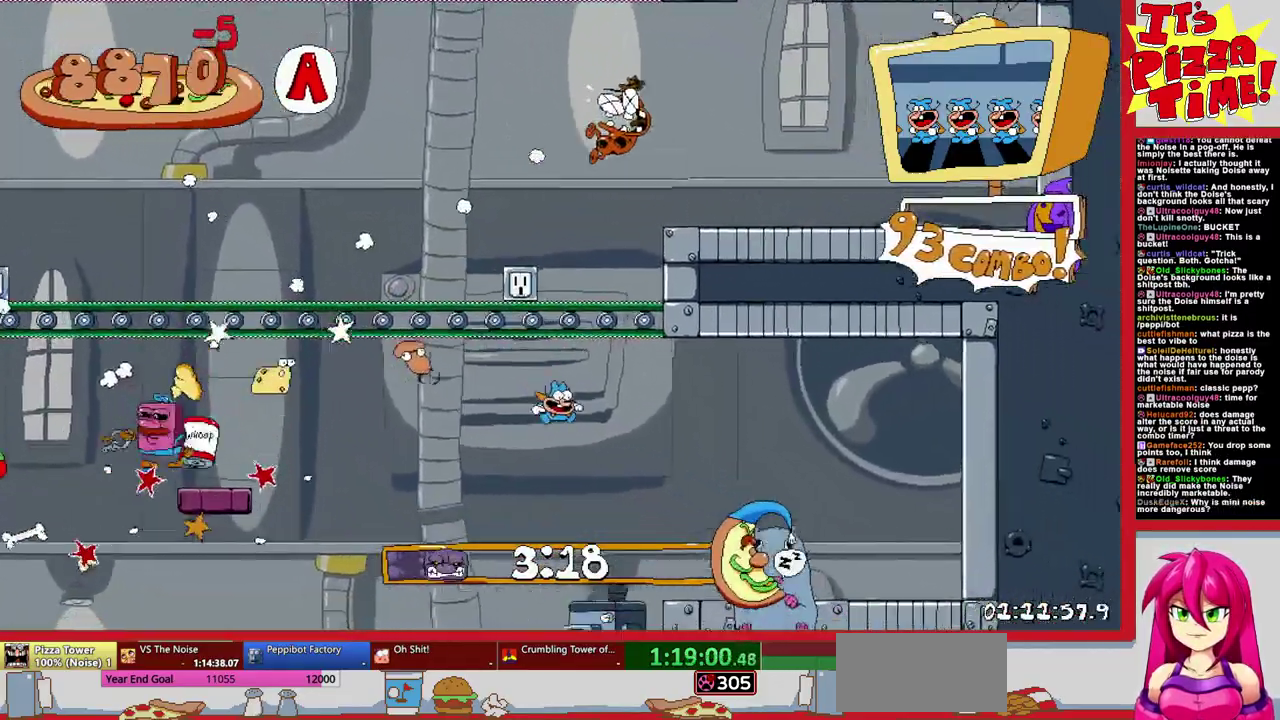
{"buttons": ["DPAD_LEFT"], "events": [[33, "Y", "up"], [83, "DPAD_RIGHT", "up"], [400, "DPAD_LEFT", "down"]]}
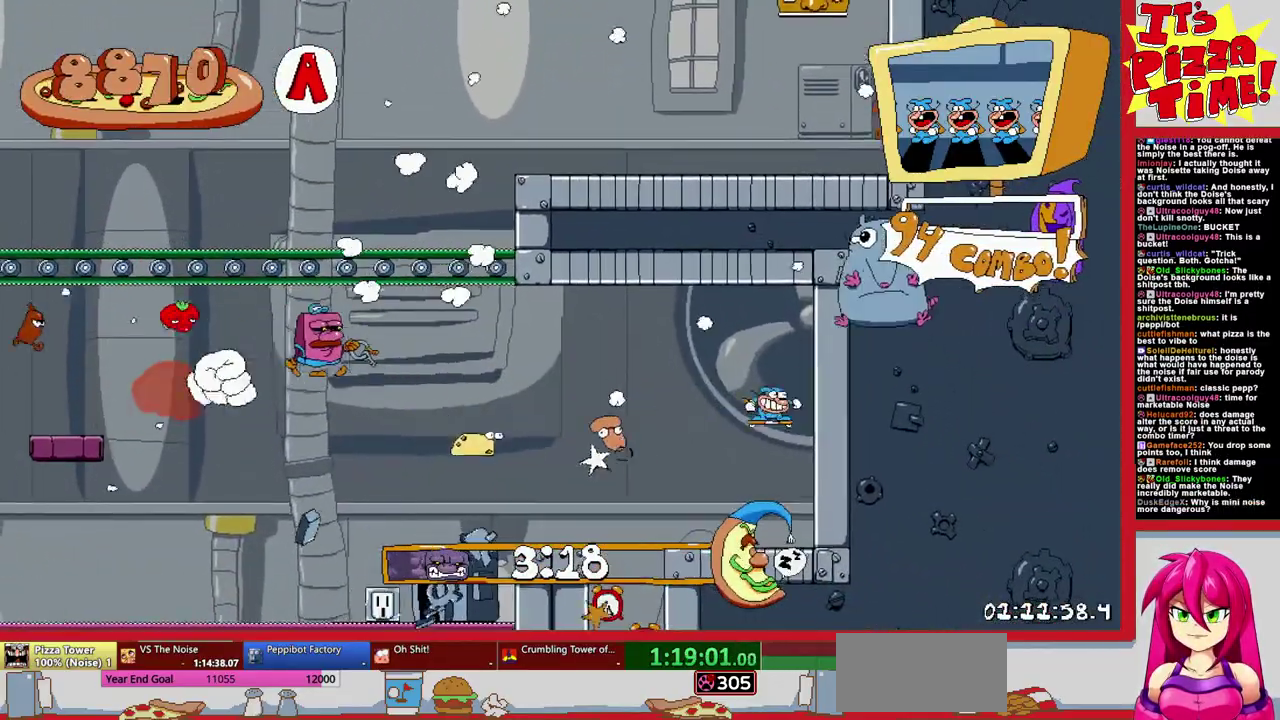
{"buttons": ["DPAD_RIGHT"], "events": [[200, "DPAD_LEFT", "up"], [283, "DPAD_RIGHT", "down"], [417, "DPAD_RIGHT", "up"], [500, "DPAD_RIGHT", "down"]]}
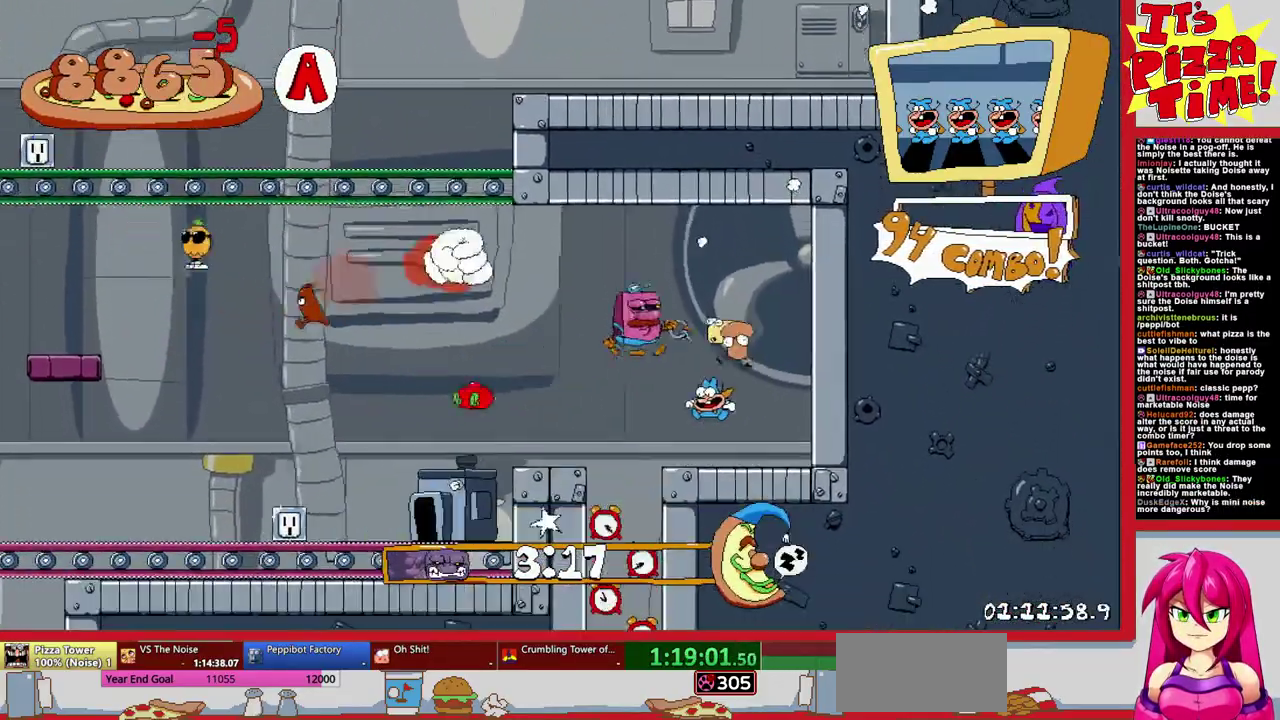
{"buttons": [], "events": [[250, "DPAD_RIGHT", "up"], [350, "DPAD_LEFT", "down"], [500, "DPAD_LEFT", "up"]]}
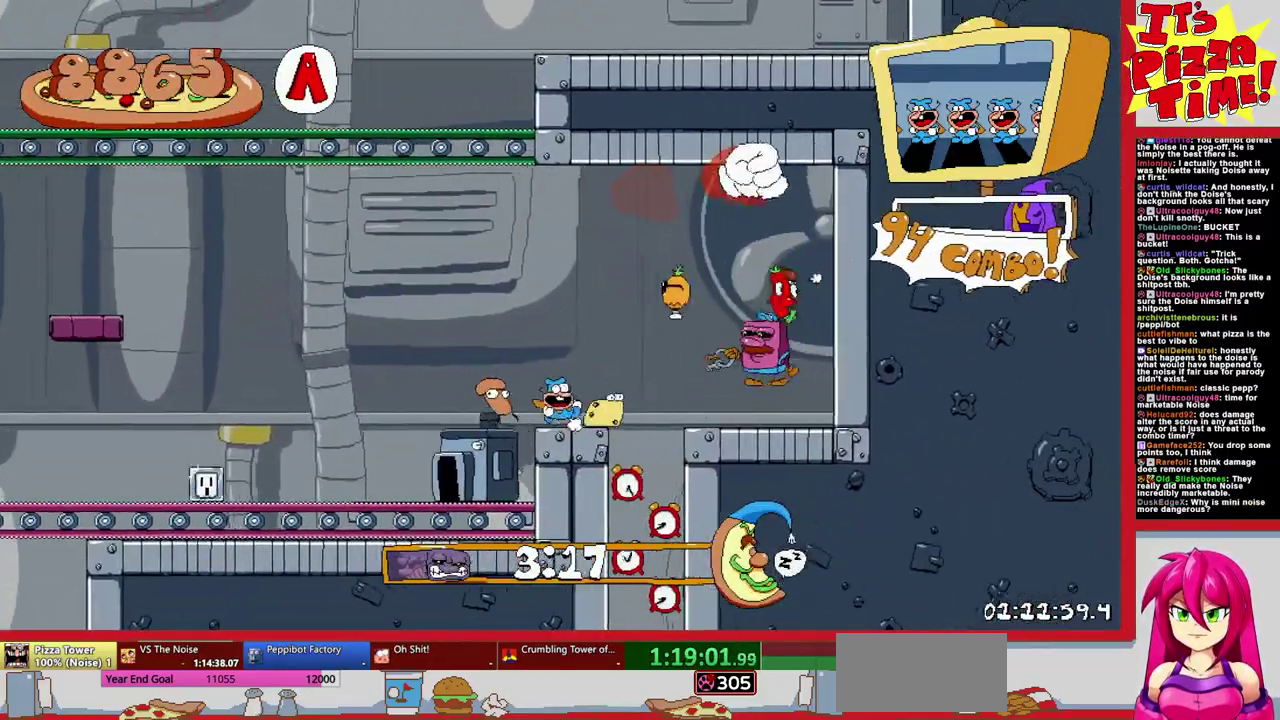
{"buttons": ["DPAD_RIGHT"], "events": [[100, "DPAD_LEFT", "down"], [317, "DPAD_LEFT", "up"], [467, "DPAD_RIGHT", "down"]]}
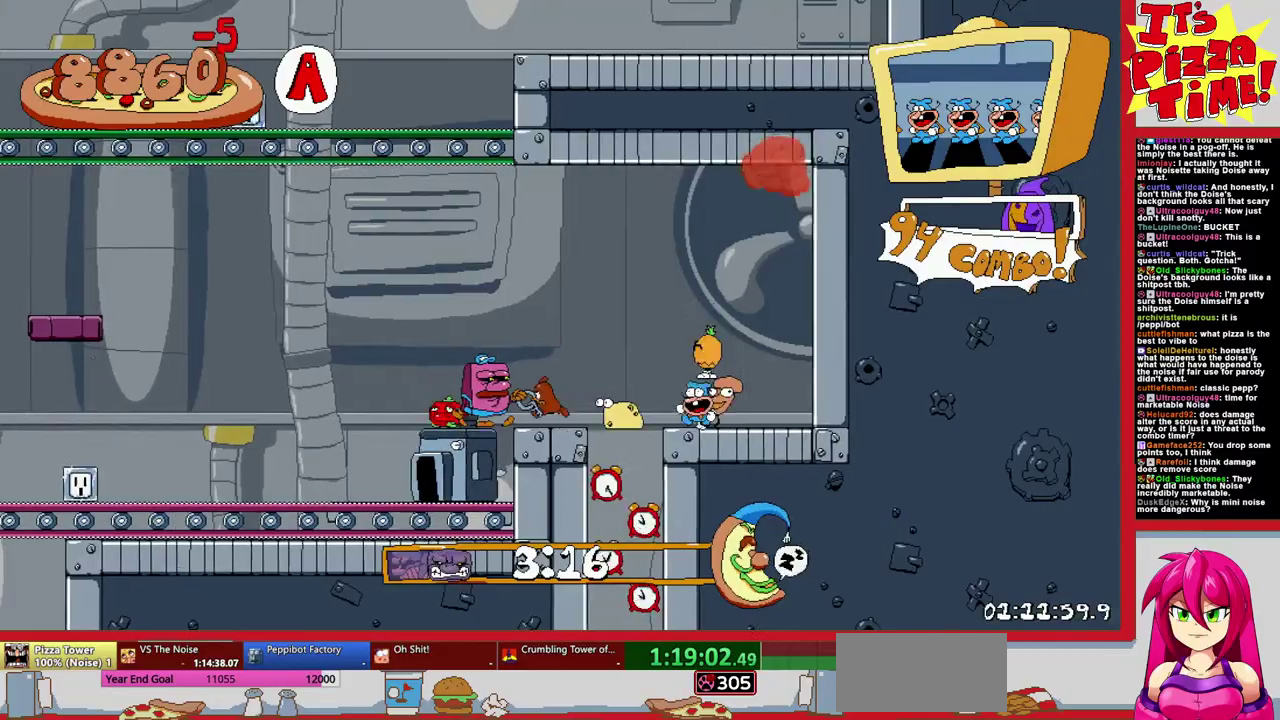
{"buttons": ["DPAD_LEFT"], "events": [[83, "DPAD_RIGHT", "up"], [250, "DPAD_LEFT", "down"]]}
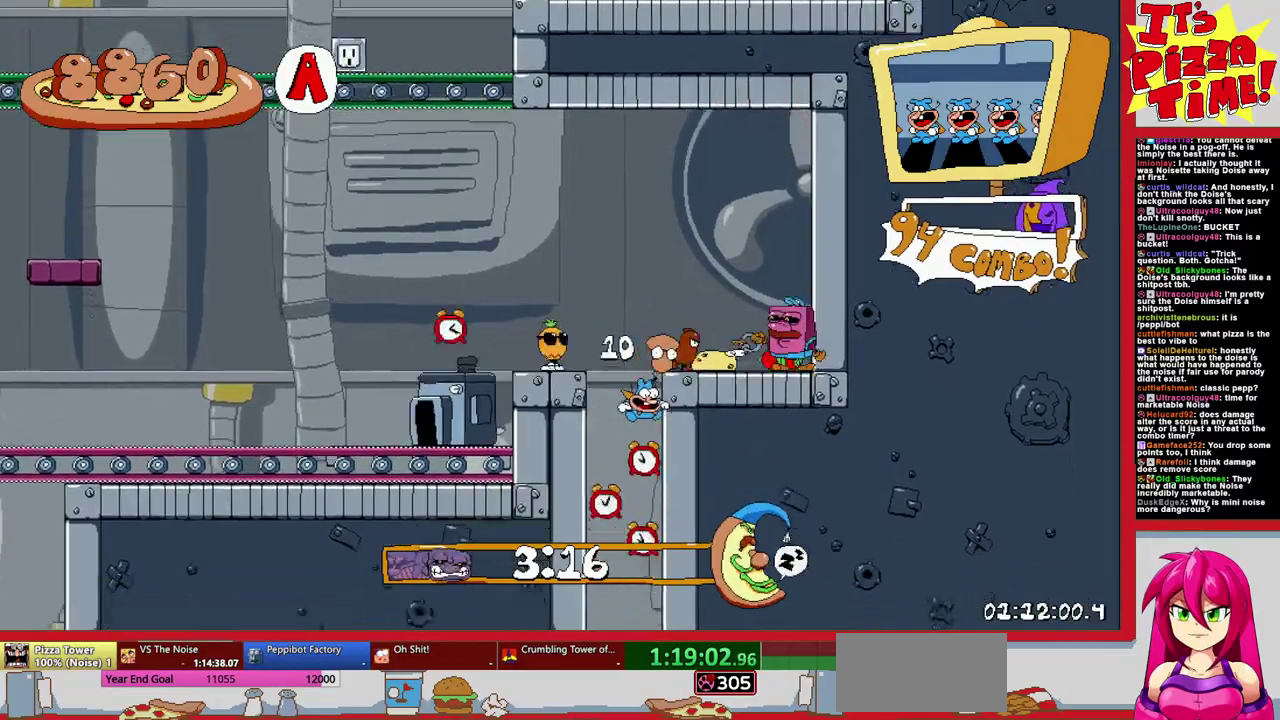
{"buttons": ["DPAD_LEFT"], "events": []}
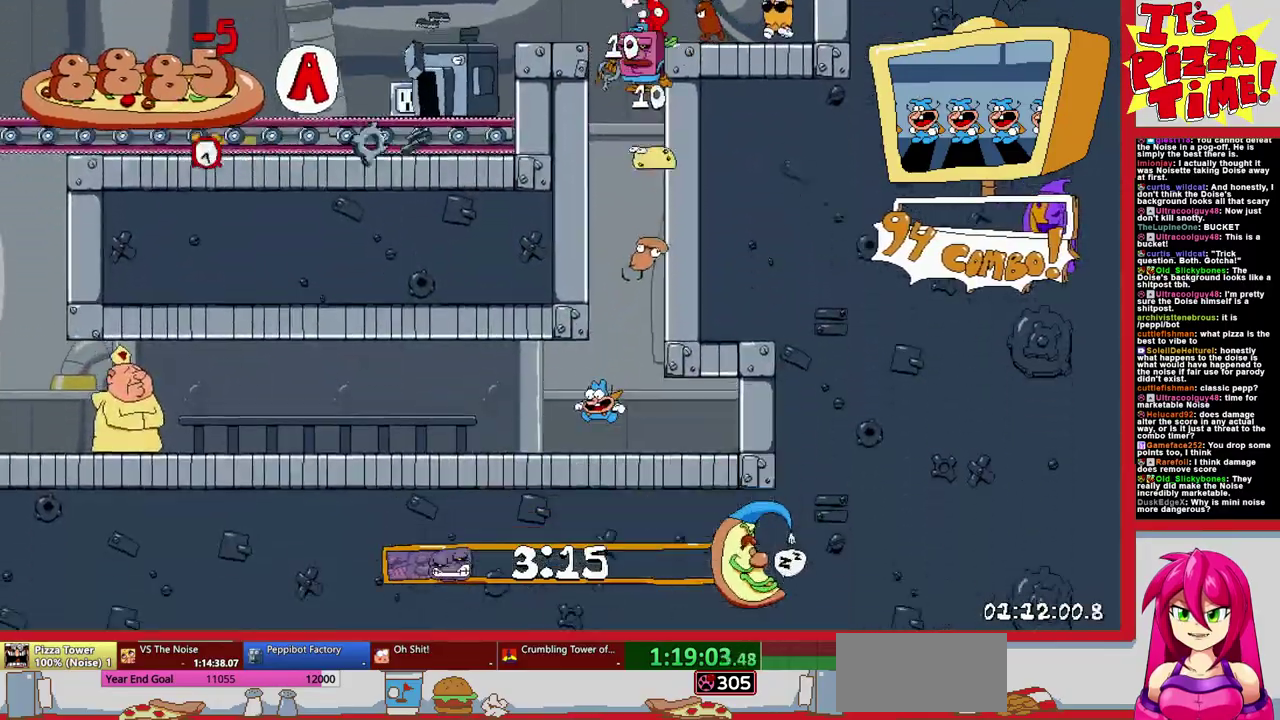
{"buttons": ["R1", "DPAD_DOWN", "DPAD_RIGHT"], "events": [[317, "DPAD_LEFT", "up"], [350, "DPAD_RIGHT", "down"], [383, "Y", "down"], [467, "DPAD_DOWN", "down"], [483, "R1", "down"], [500, "Y", "up"]]}
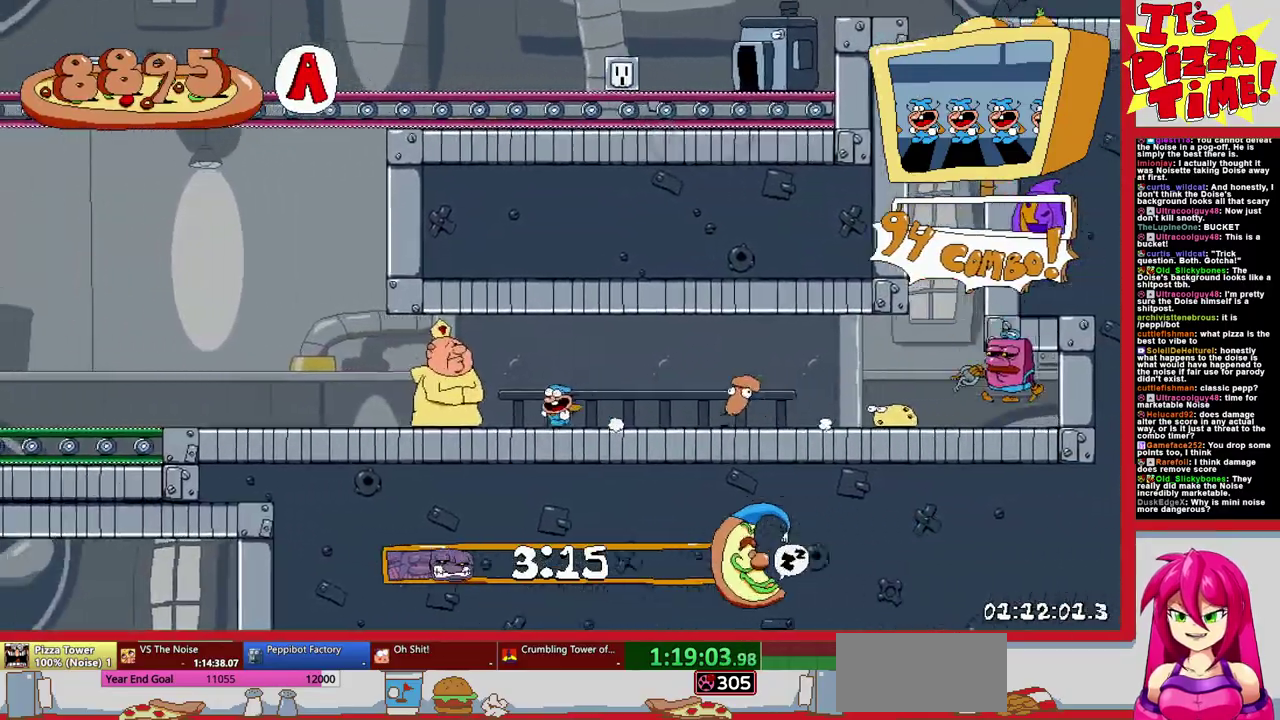
{"buttons": ["R1", "DPAD_RIGHT"], "events": [[233, "DPAD_DOWN", "up"]]}
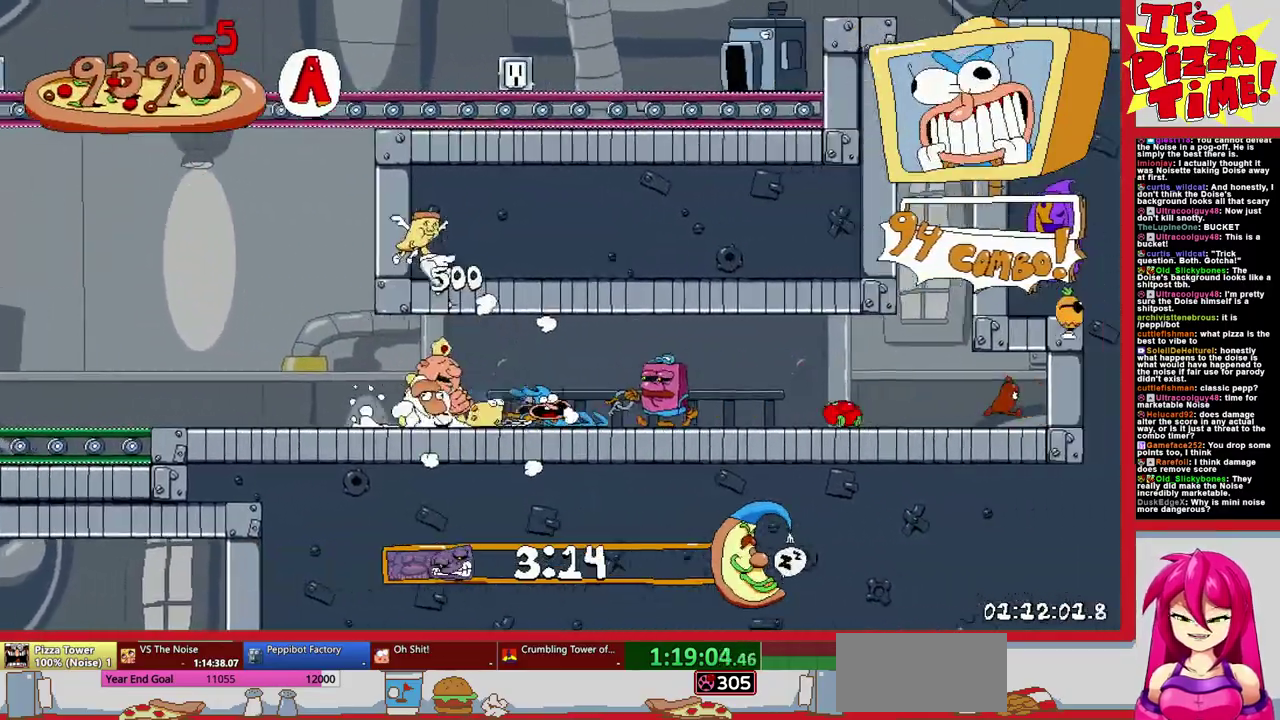
{"buttons": ["R1", "DPAD_DOWN", "DPAD_LEFT"], "events": [[333, "DPAD_DOWN", "down"], [367, "DPAD_RIGHT", "up"], [383, "DPAD_LEFT", "down"]]}
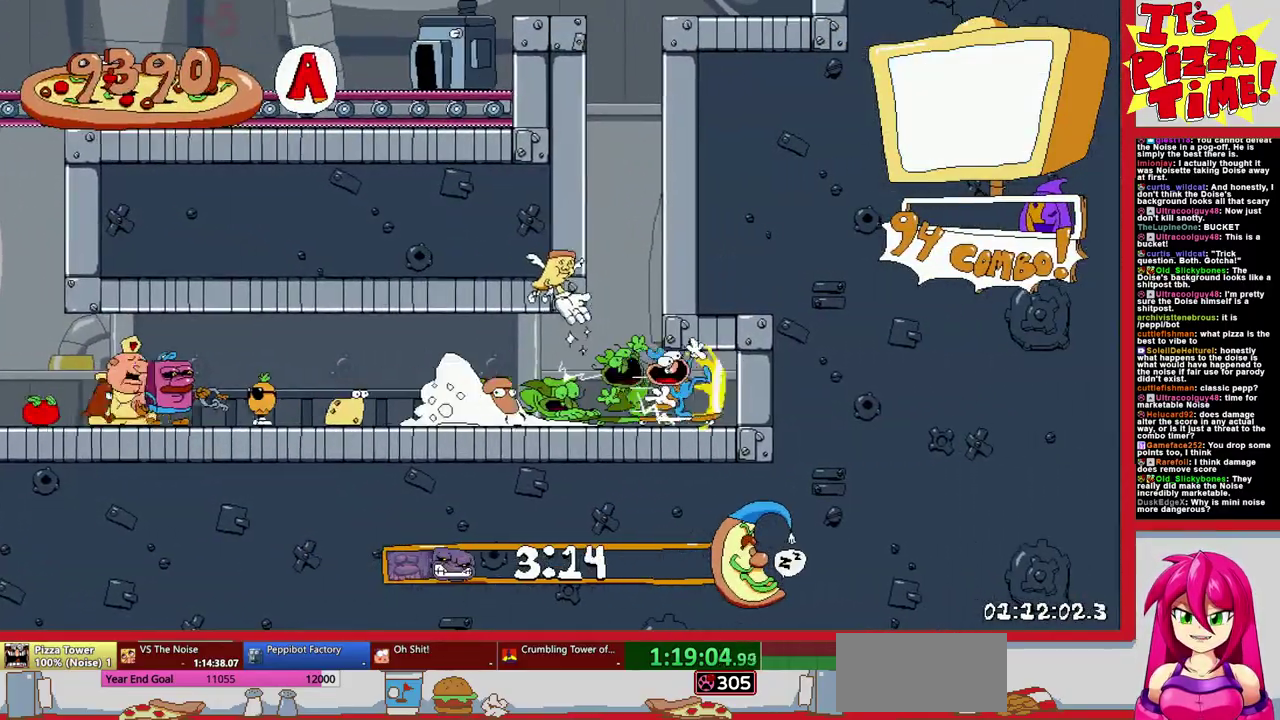
{"buttons": ["R1", "DPAD_LEFT"], "events": [[67, "Y", "down"], [150, "Y", "up"], [200, "DPAD_DOWN", "up"]]}
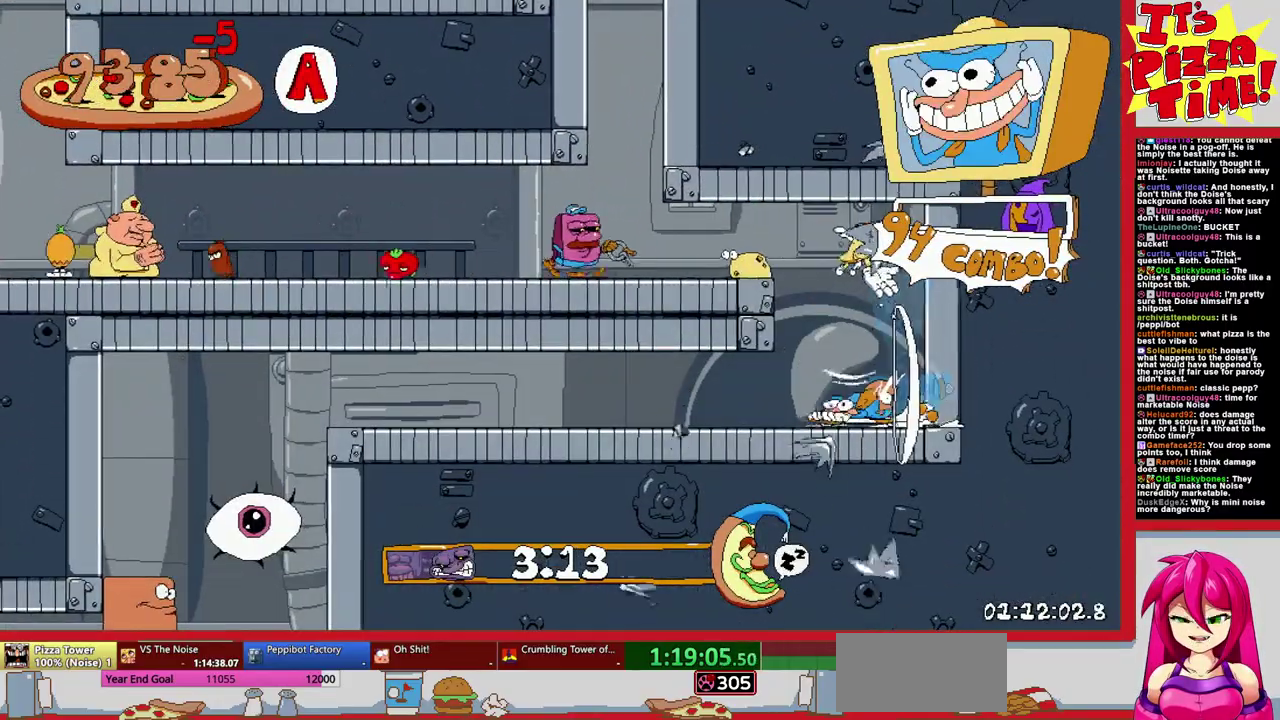
{"buttons": ["R1", "DPAD_DOWN", "DPAD_LEFT"], "events": [[233, "DPAD_DOWN", "down"], [267, "DPAD_LEFT", "up"], [500, "DPAD_LEFT", "down"]]}
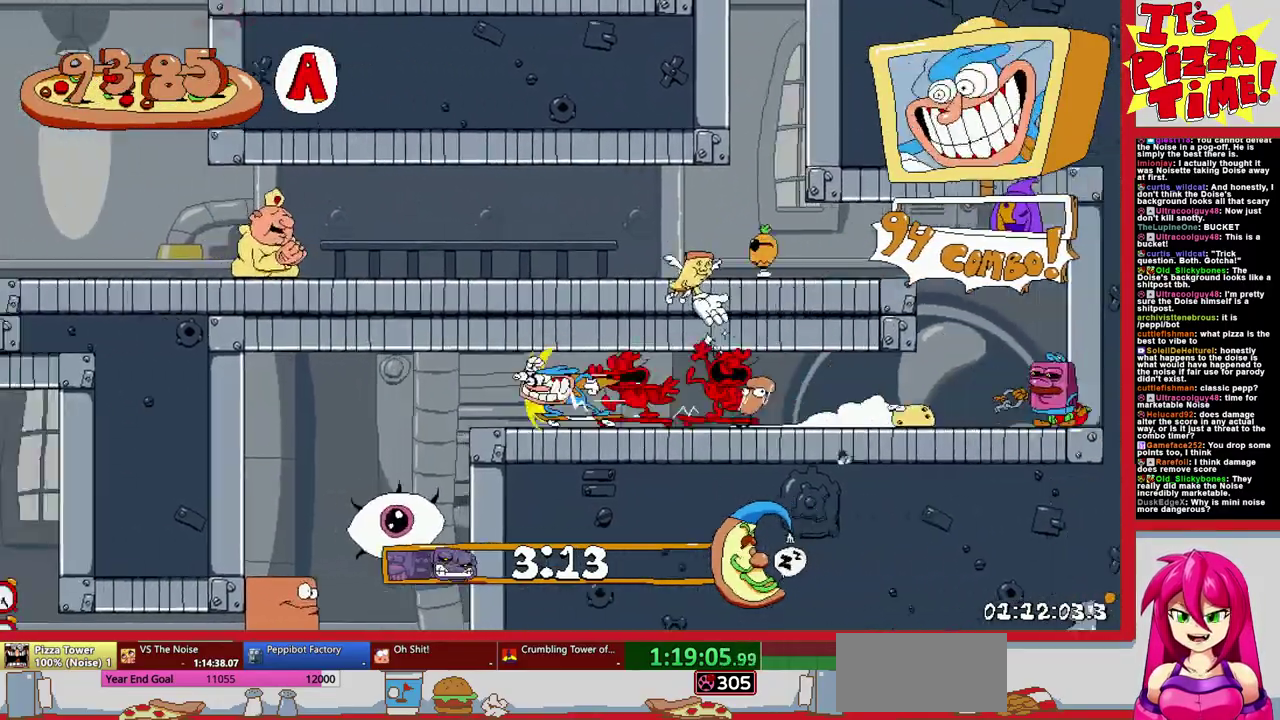
{"buttons": [], "events": [[150, "DPAD_LEFT", "up"], [200, "DPAD_DOWN", "up"], [267, "R1", "up"]]}
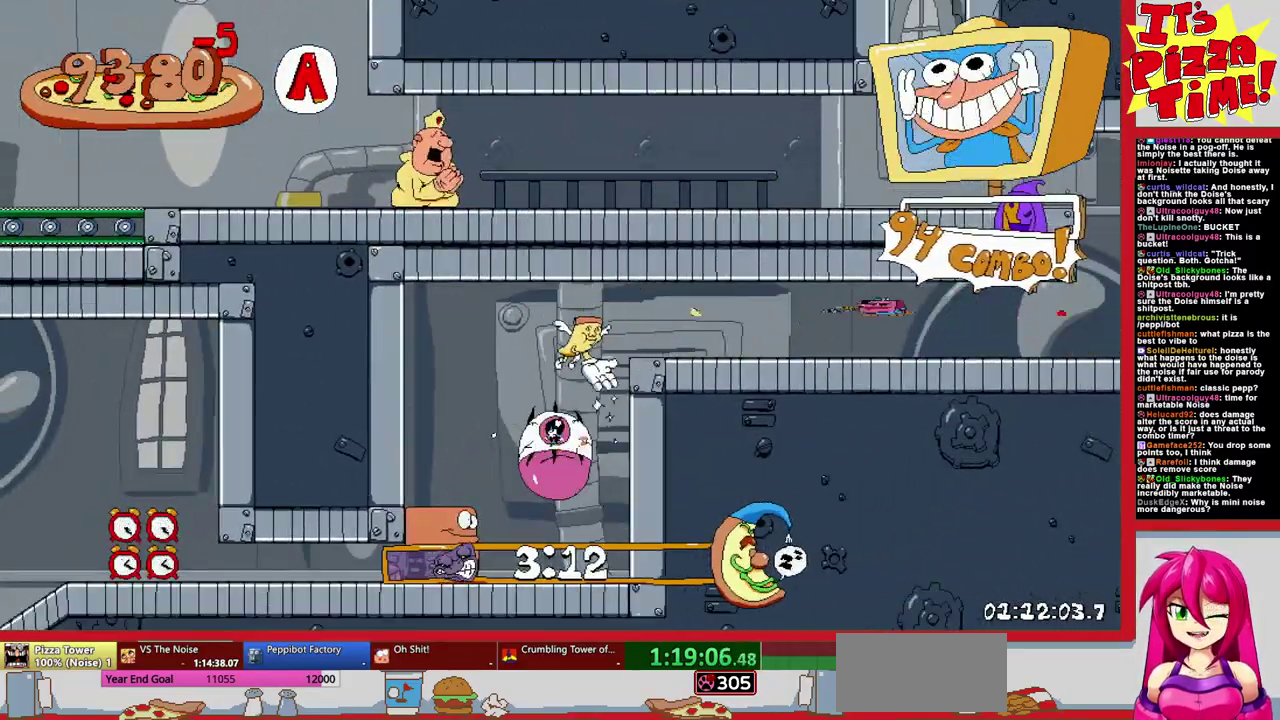
{"buttons": ["DPAD_LEFT"], "events": [[417, "DPAD_LEFT", "down"]]}
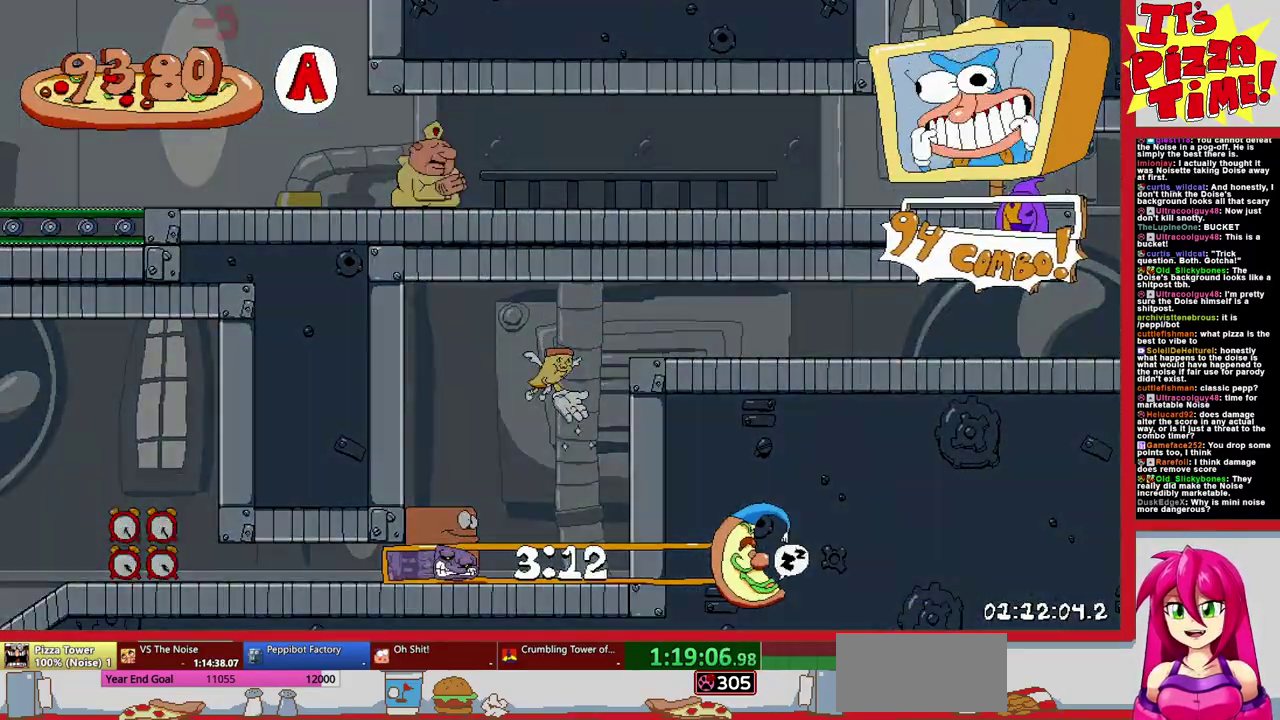
{"buttons": ["DPAD_RIGHT"], "events": [[367, "DPAD_LEFT", "up"], [433, "DPAD_RIGHT", "down"]]}
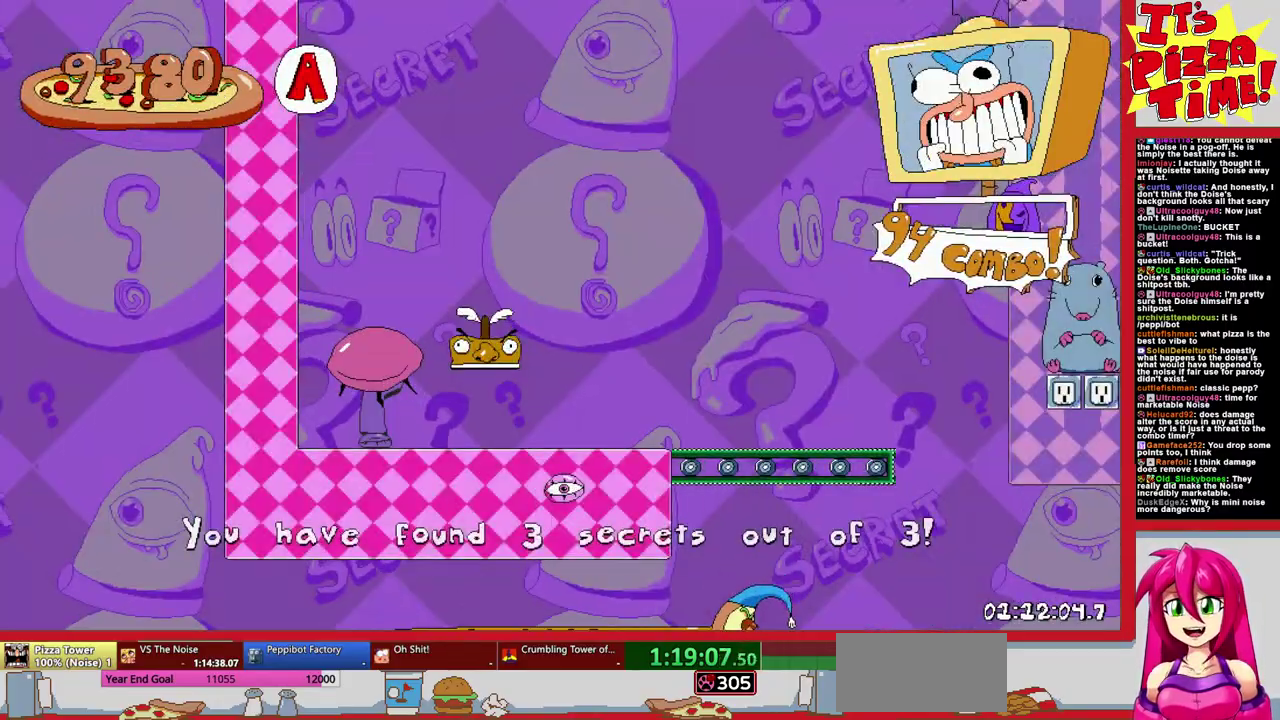
{"buttons": ["Y", "DPAD_RIGHT"], "events": [[283, "Y", "down"], [350, "Y", "up"], [433, "Y", "down"]]}
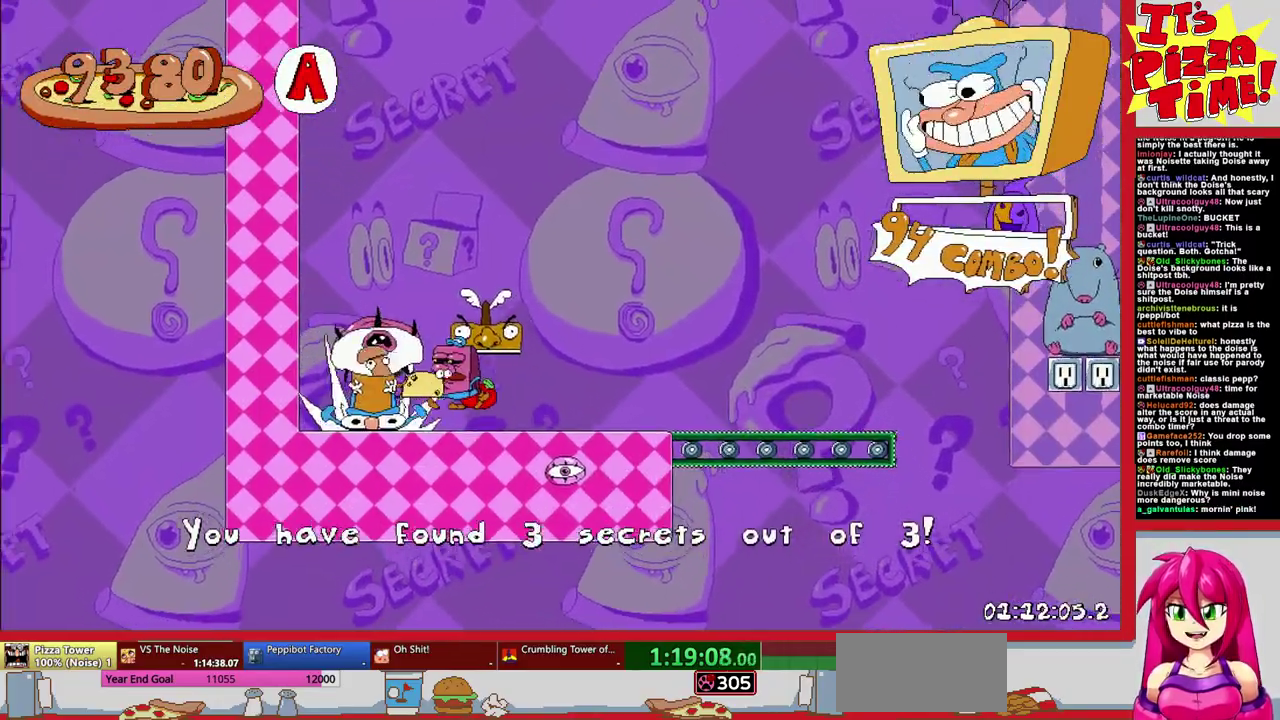
{"buttons": ["B", "DPAD_RIGHT"], "events": [[17, "Y", "up"], [450, "B", "down"]]}
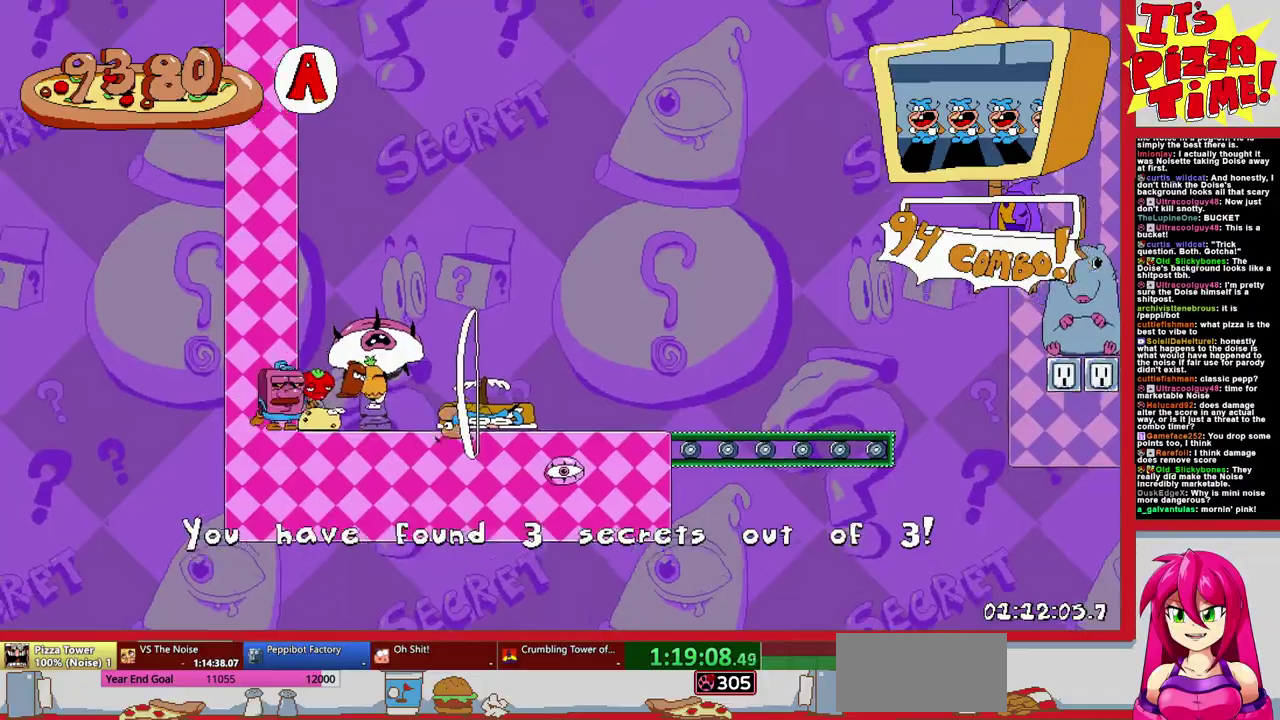
{"buttons": ["B", "DPAD_RIGHT"], "events": [[267, "B", "up"], [417, "B", "down"]]}
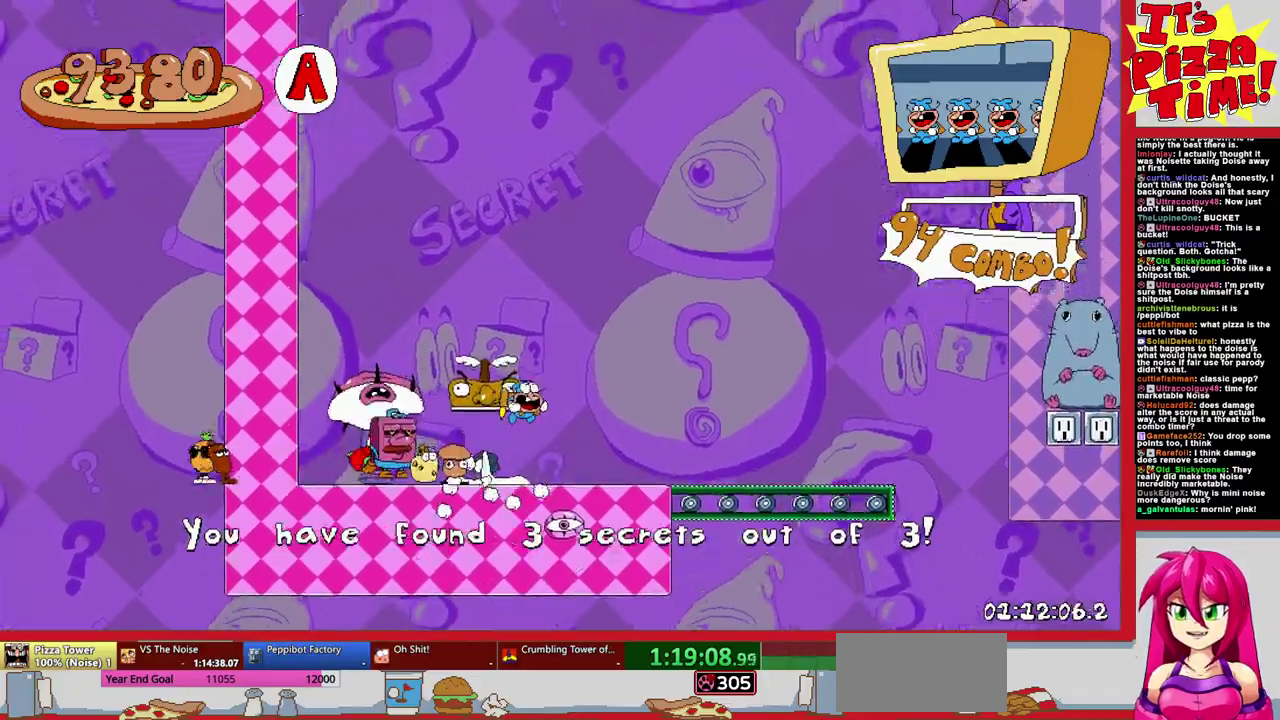
{"buttons": [], "events": [[33, "B", "up"], [117, "B", "down"], [250, "Y", "down"], [350, "Y", "up"], [450, "DPAD_RIGHT", "up"], [500, "B", "up"]]}
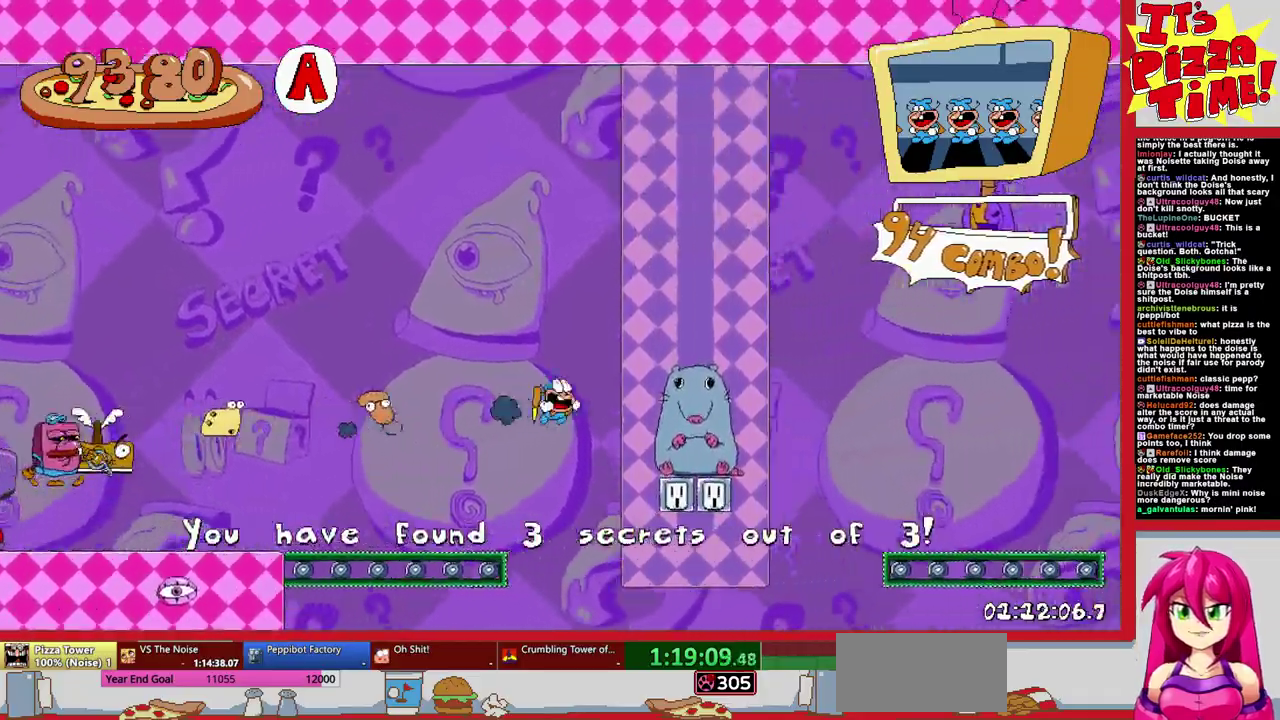
{"buttons": ["B", "DPAD_RIGHT"], "events": [[233, "DPAD_RIGHT", "down"], [333, "DPAD_RIGHT", "up"], [400, "B", "down"], [433, "DPAD_RIGHT", "down"]]}
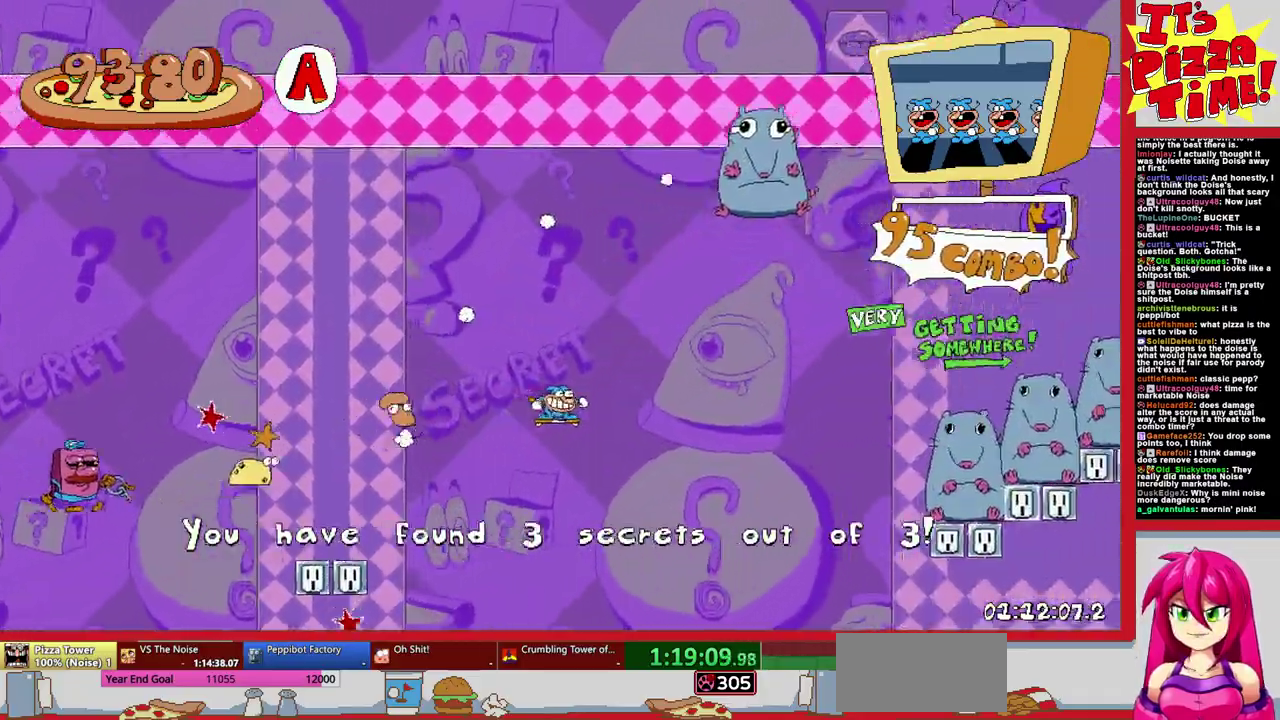
{"buttons": ["B", "DPAD_RIGHT"], "events": [[200, "Y", "down"], [283, "Y", "up"]]}
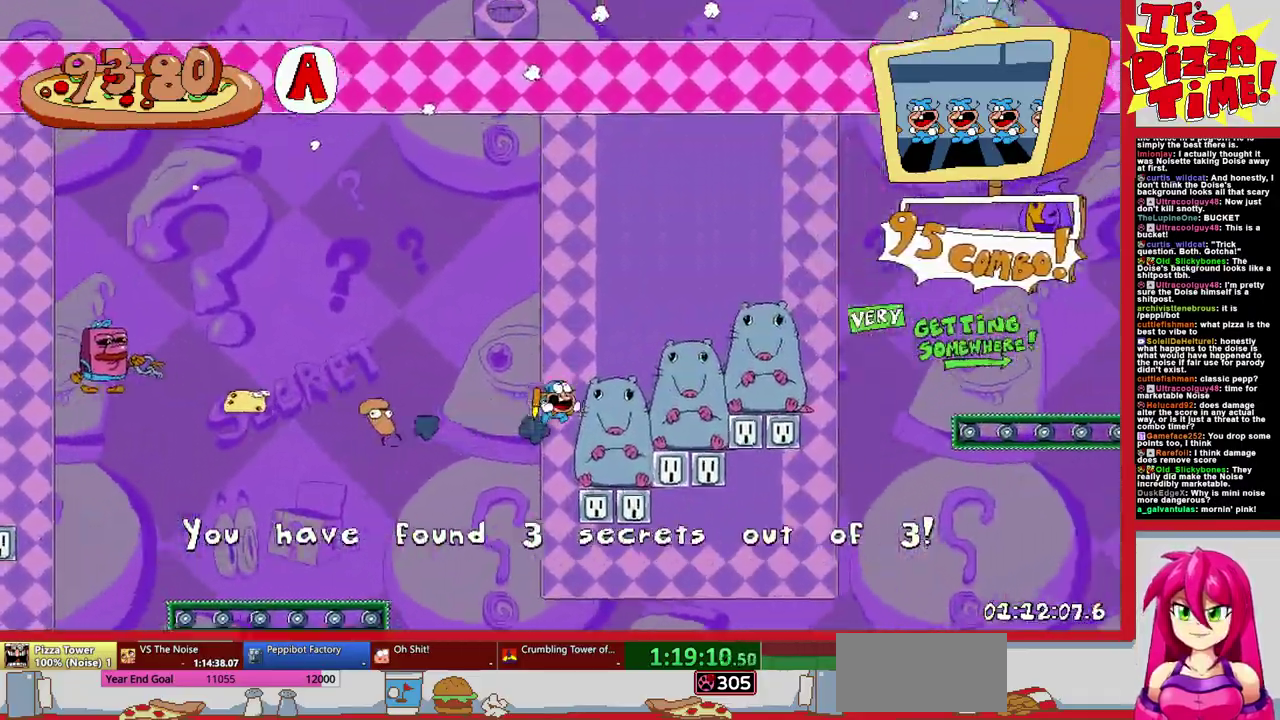
{"buttons": ["B", "DPAD_RIGHT"], "events": [[83, "DPAD_RIGHT", "up"], [183, "B", "up"], [250, "DPAD_RIGHT", "down"], [483, "B", "down"]]}
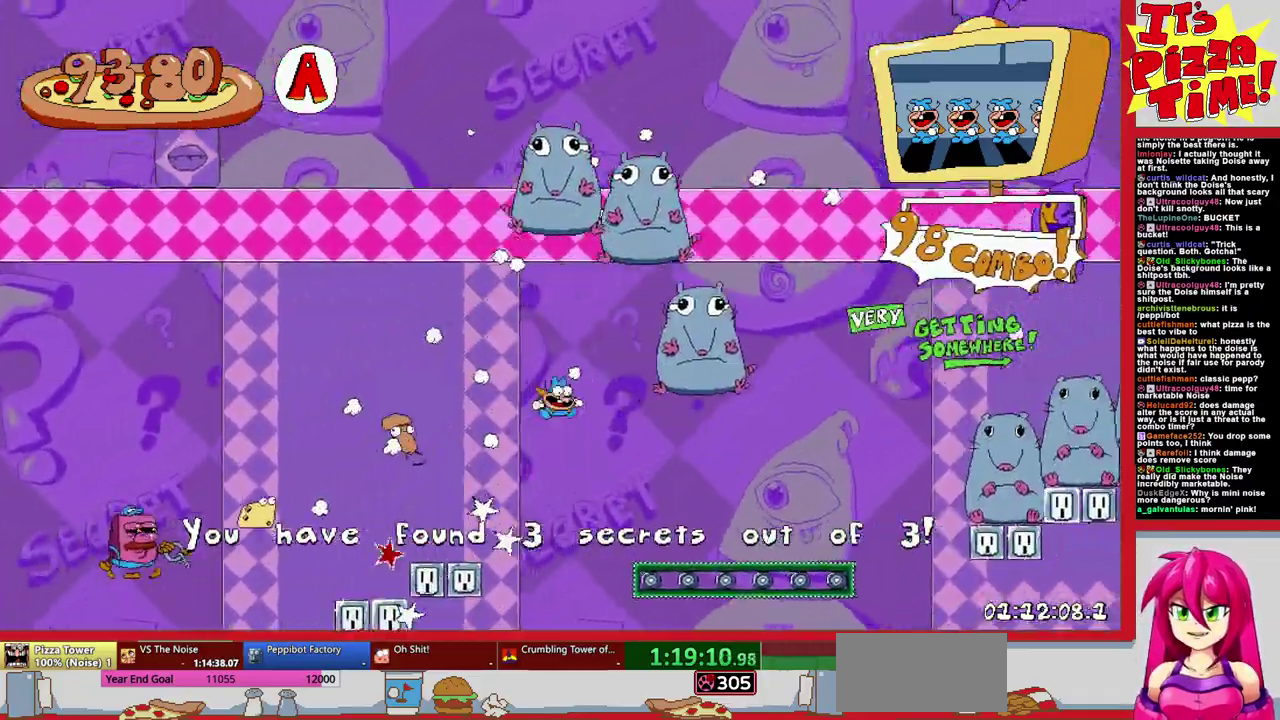
{"buttons": ["B", "DPAD_RIGHT"], "events": [[100, "DPAD_RIGHT", "up"], [183, "DPAD_RIGHT", "down"], [217, "Y", "down"], [350, "Y", "up"]]}
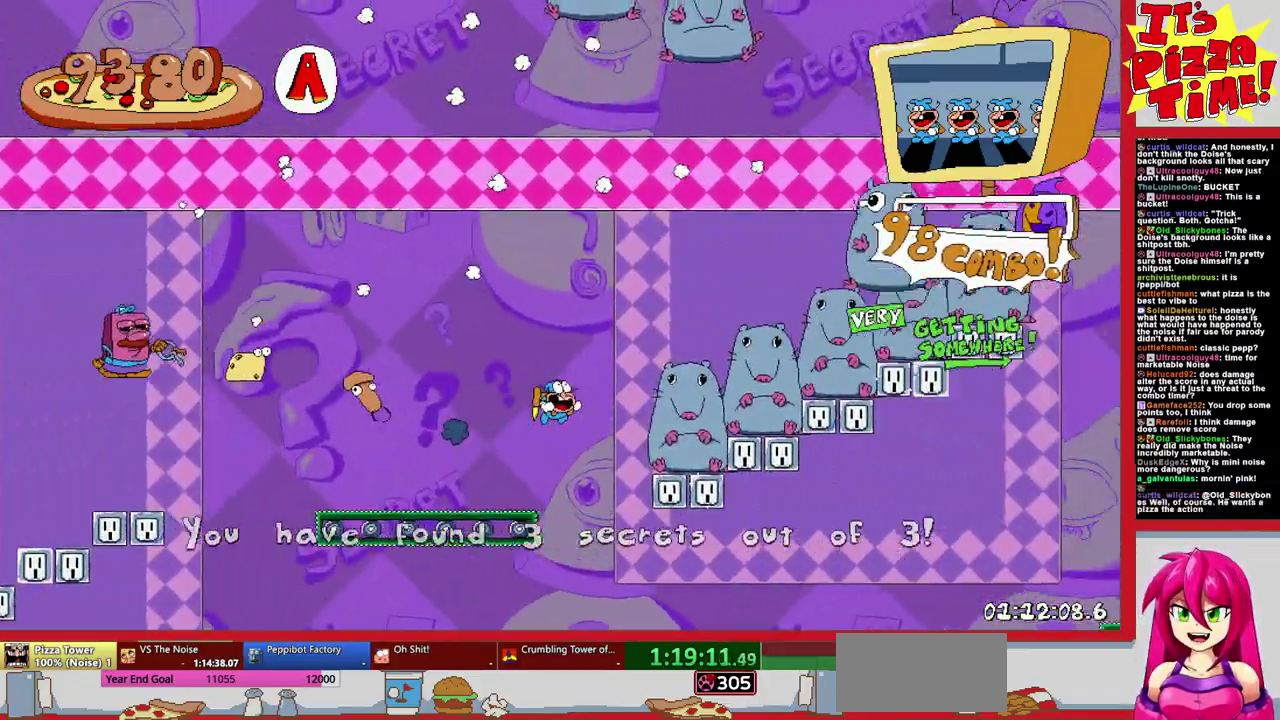
{"buttons": ["DPAD_RIGHT"], "events": [[133, "Y", "down"], [200, "Y", "up"], [267, "Y", "down"], [333, "Y", "up"], [433, "B", "up"]]}
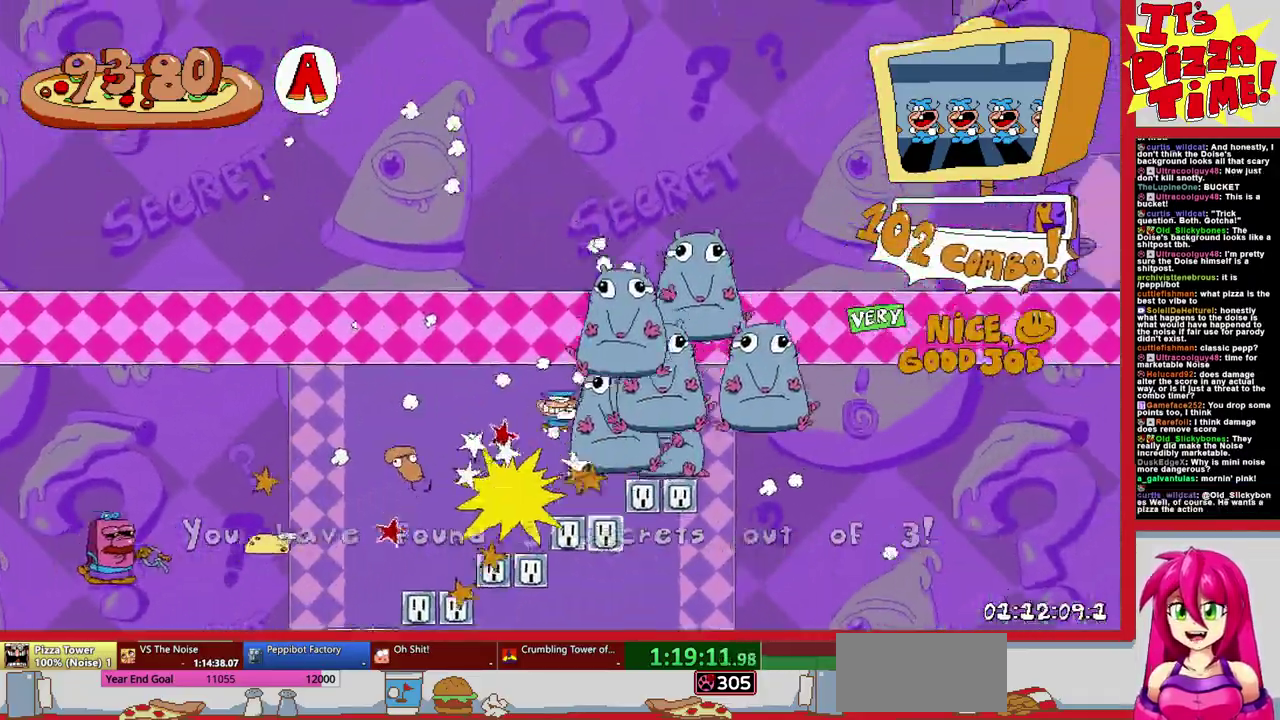
{"buttons": ["DPAD_RIGHT"], "events": []}
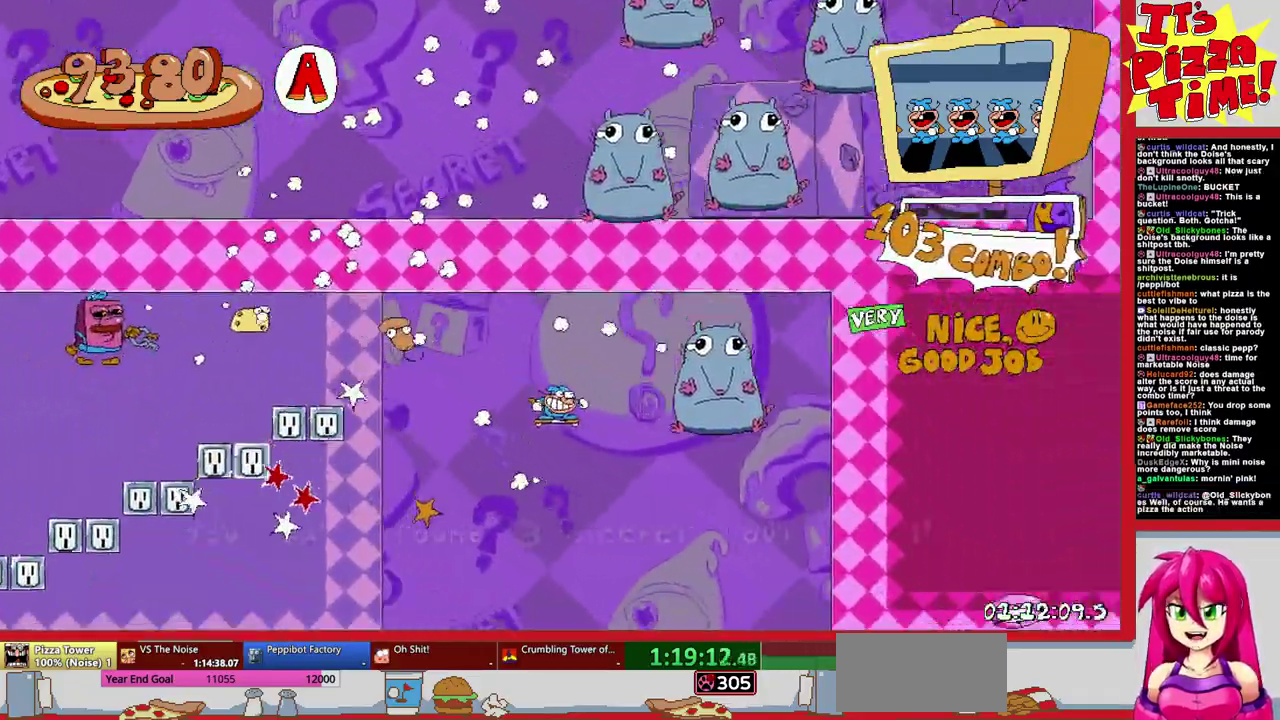
{"buttons": ["Y", "DPAD_RIGHT"], "events": [[100, "Y", "down"], [150, "Y", "up"], [217, "Y", "down"], [350, "Y", "up"], [400, "Y", "down"]]}
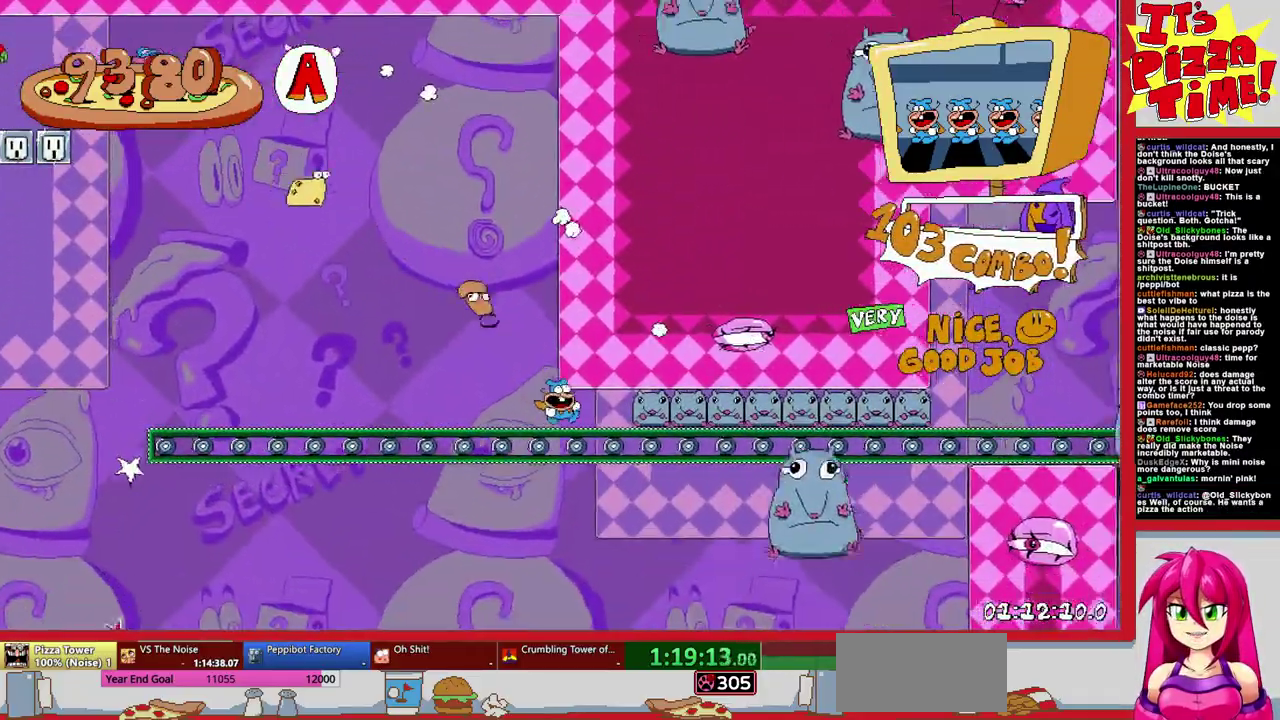
{"buttons": ["B", "DPAD_RIGHT"], "events": [[17, "Y", "up"], [267, "B", "down"], [300, "Y", "down"], [400, "Y", "up"]]}
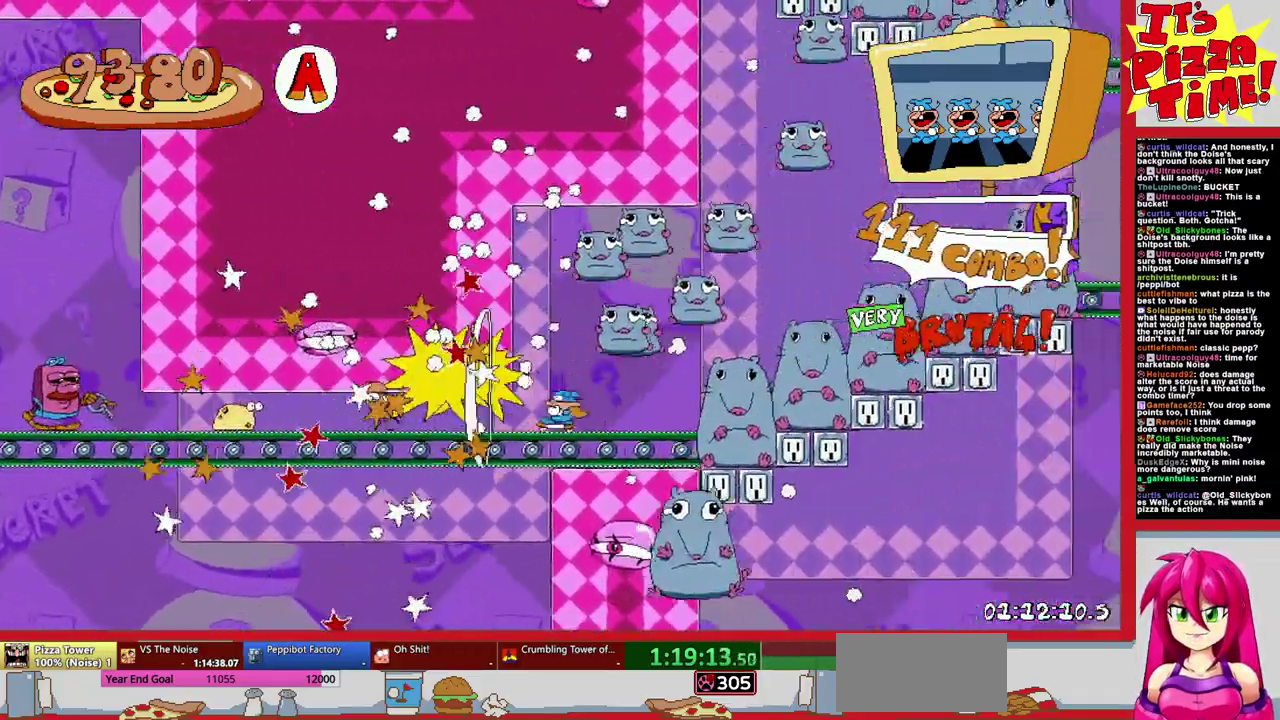
{"buttons": ["B", "DPAD_RIGHT"], "events": [[117, "Y", "down"], [200, "Y", "up"]]}
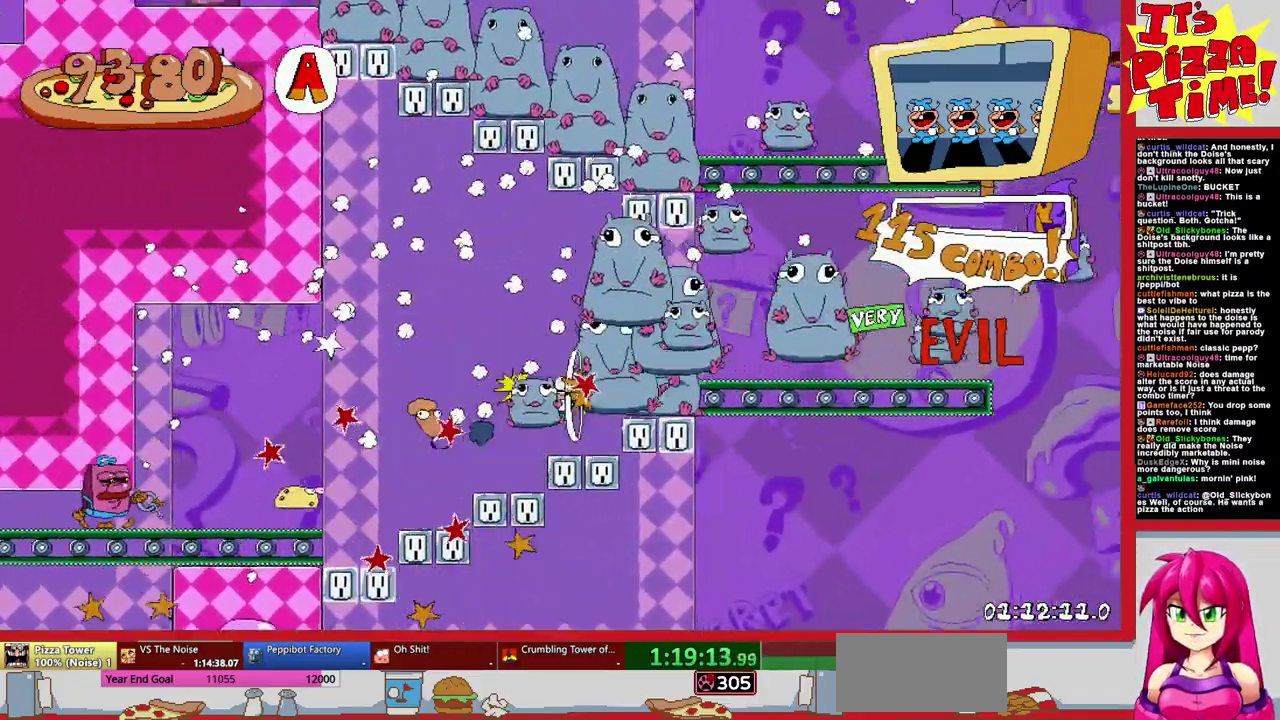
{"buttons": ["B", "DPAD_LEFT"], "events": [[283, "DPAD_RIGHT", "up"], [500, "DPAD_LEFT", "down"]]}
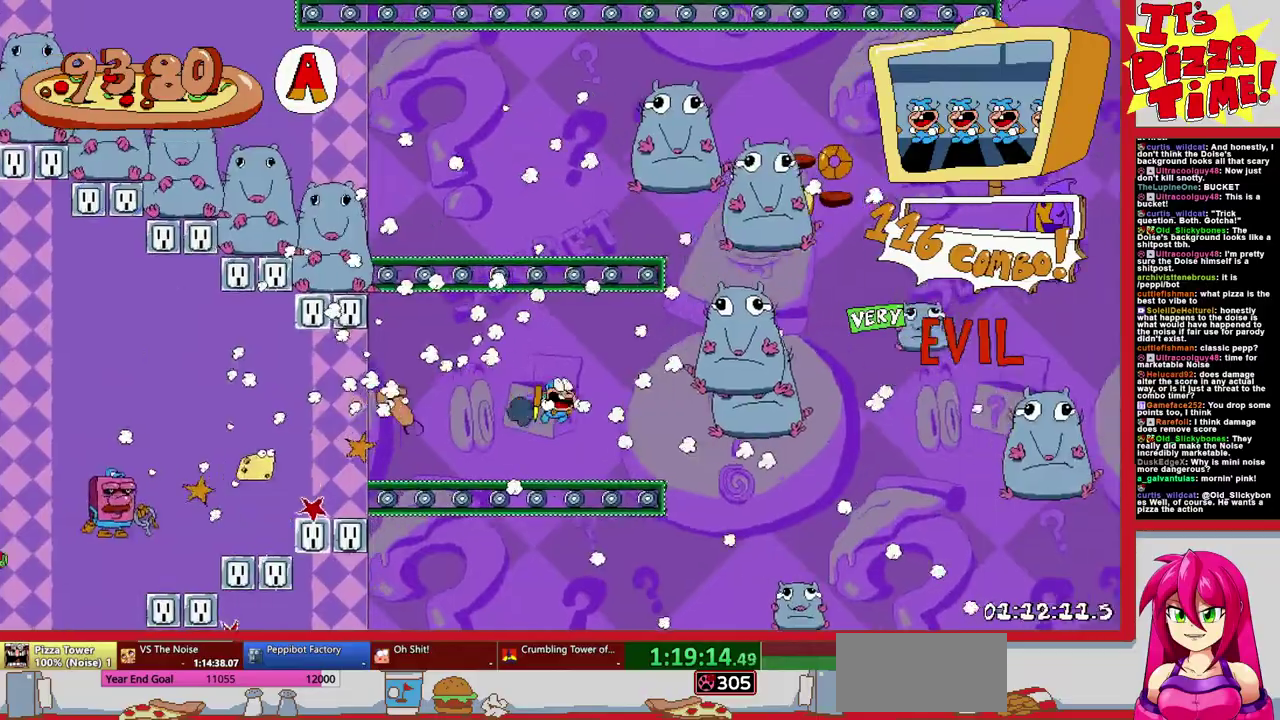
{"buttons": ["DPAD_LEFT"], "events": [[117, "DPAD_LEFT", "up"], [350, "DPAD_LEFT", "down"], [450, "B", "up"]]}